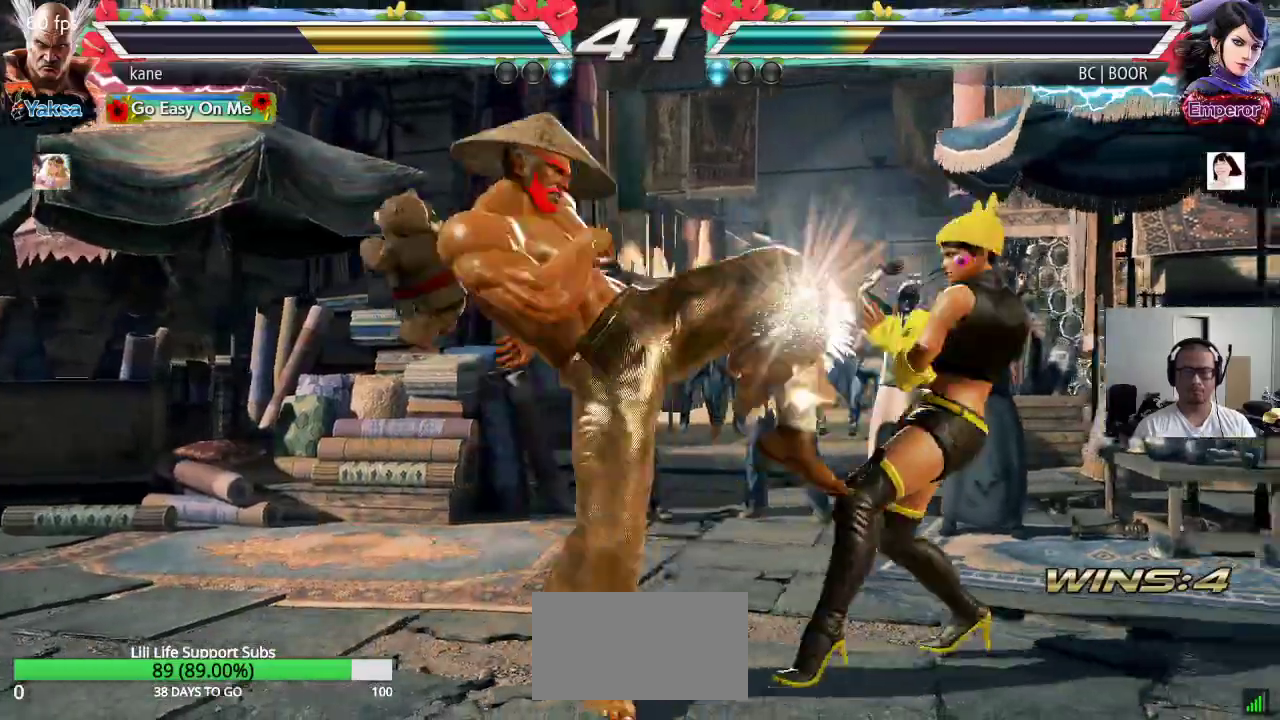
Gameplay with a controller (arcade stick); each line is a JSON object with the inputs held at the frame after it. "events" lists button and stick changes between this image and that frame as [ms after this image, input, new state], when the widget could be followed in between. Not read: L3 R3.
{"buttons": [], "left_stick": "left", "events": [[67, "left_stick", "center"], [300, "left_stick", "left"], [367, "left_stick", "center"], [417, "left_stick", "left"]]}
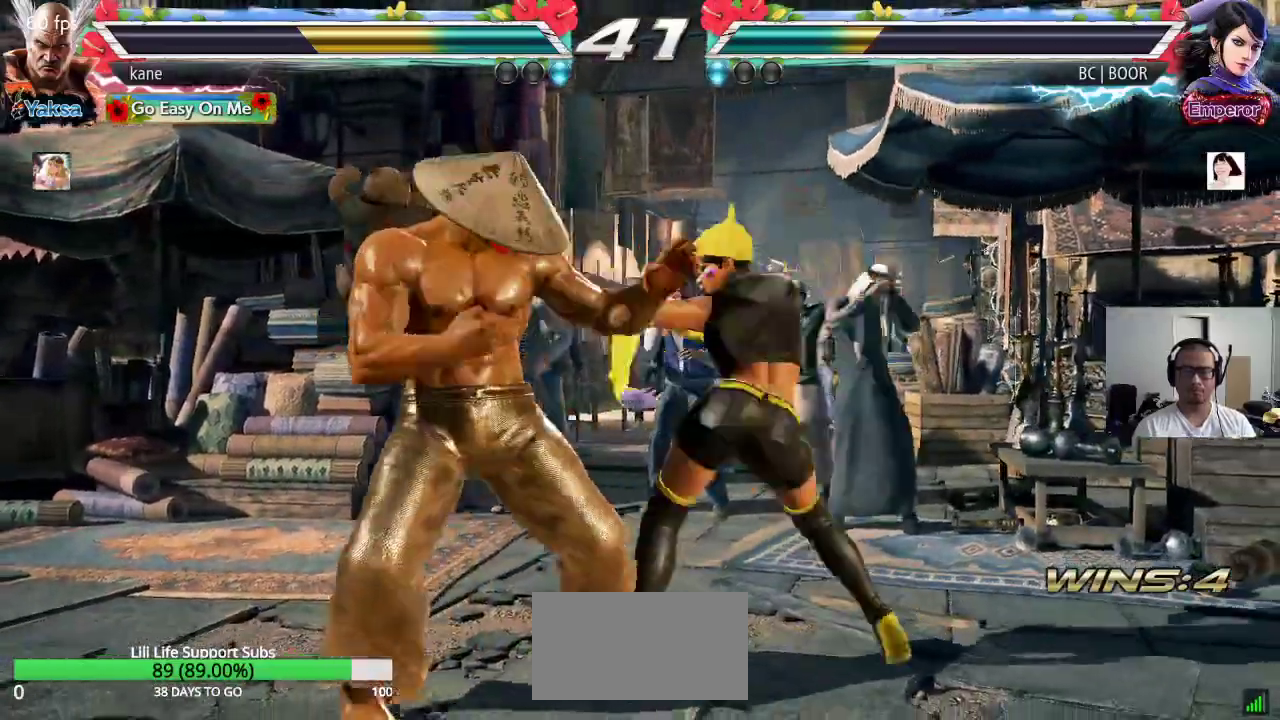
{"buttons": [], "left_stick": "center", "events": [[500, "left_stick", "center"]]}
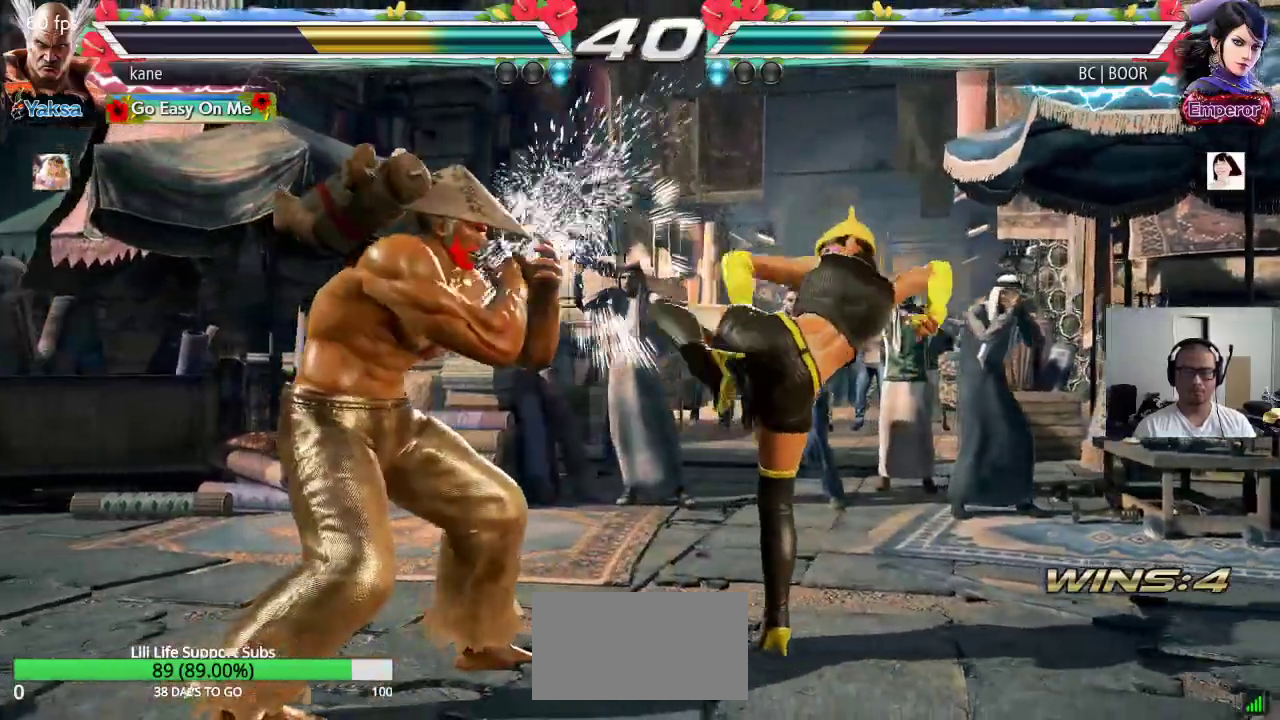
{"buttons": [], "left_stick": "down-left", "events": [[117, "left_stick", "left"], [200, "left_stick", "center"], [250, "left_stick", "left"], [400, "left_stick", "down-left"]]}
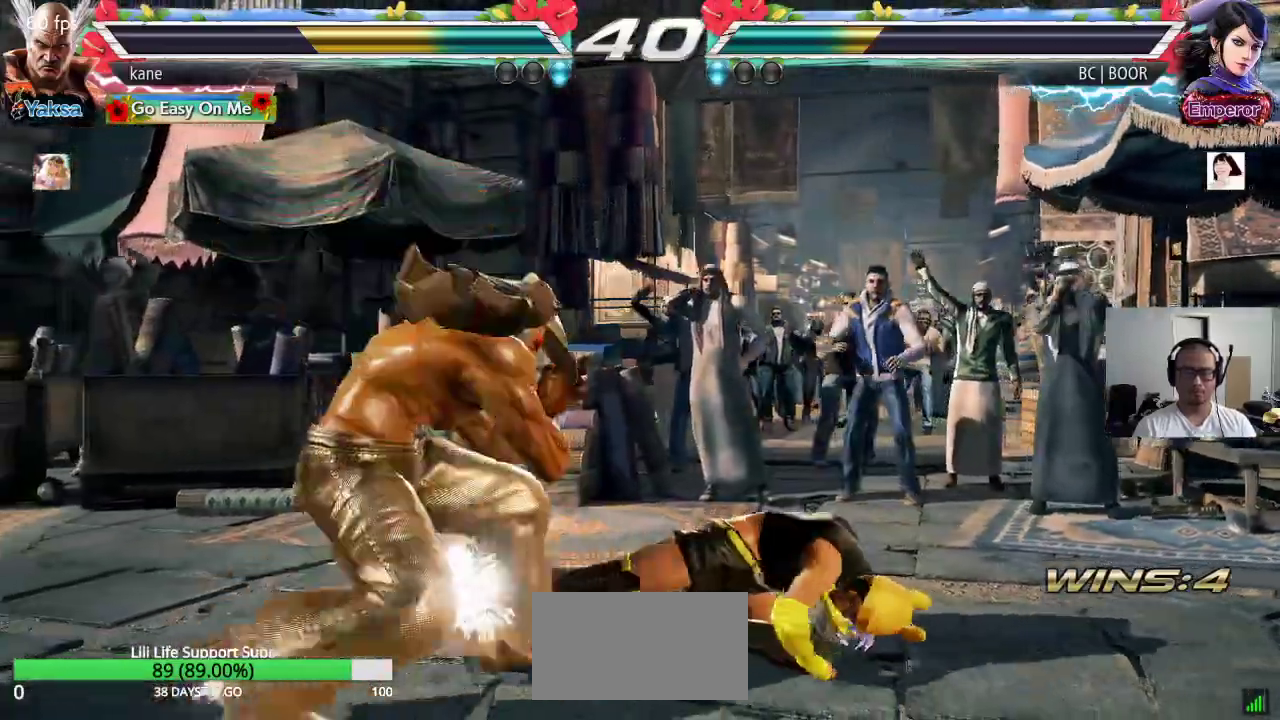
{"buttons": [], "left_stick": "center", "events": [[217, "left_stick", "center"], [383, "CIRCLE", "down"], [433, "CIRCLE", "up"]]}
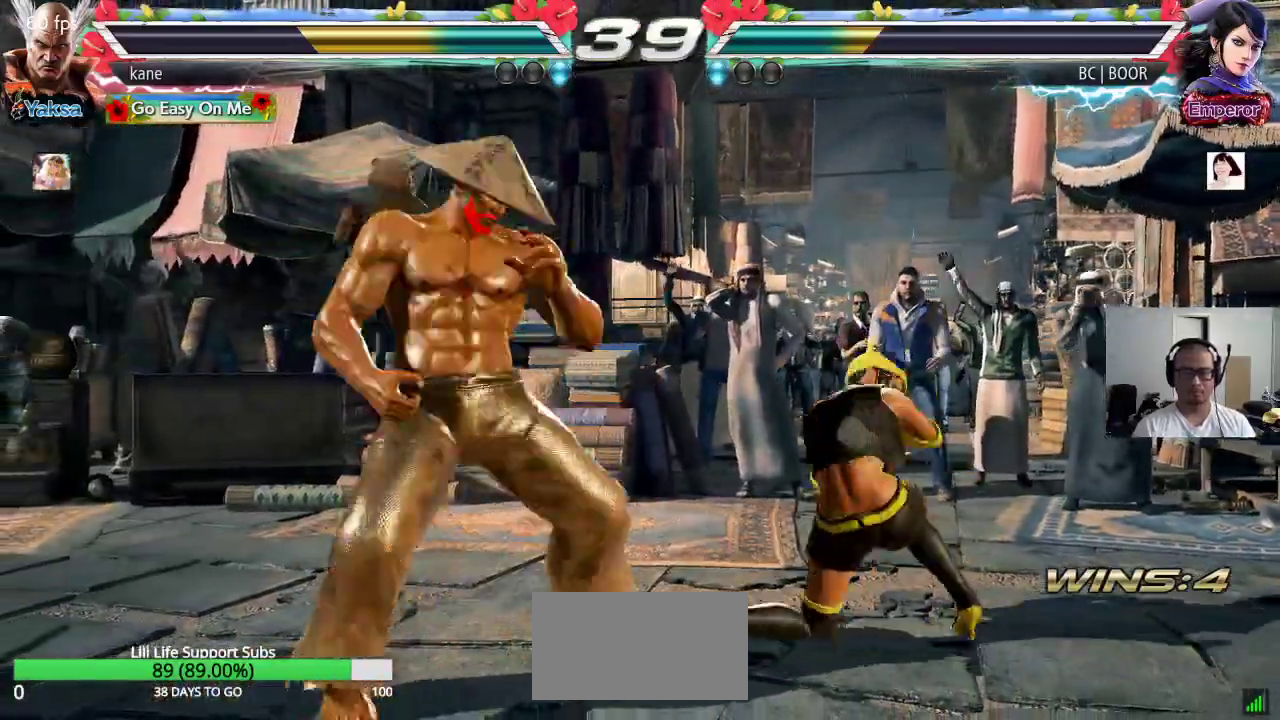
{"buttons": [], "left_stick": "center", "events": []}
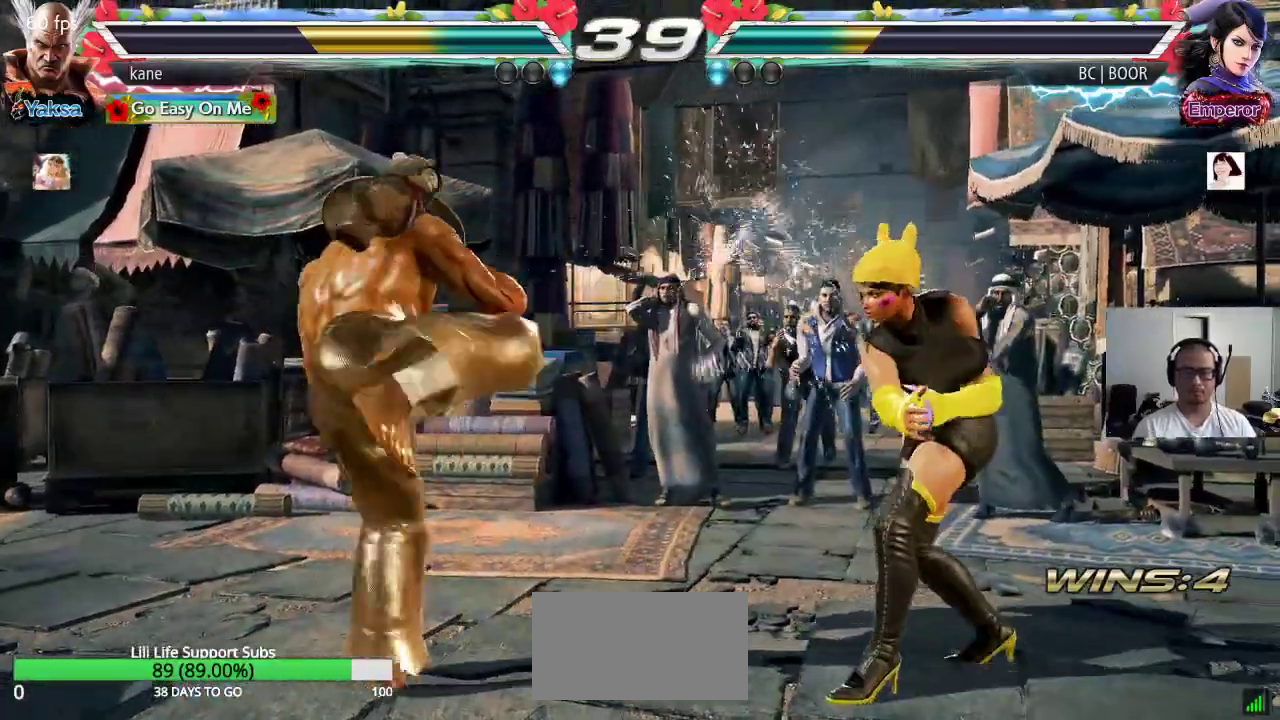
{"buttons": [], "left_stick": "left", "events": [[117, "left_stick", "left"], [200, "left_stick", "center"], [250, "left_stick", "left"]]}
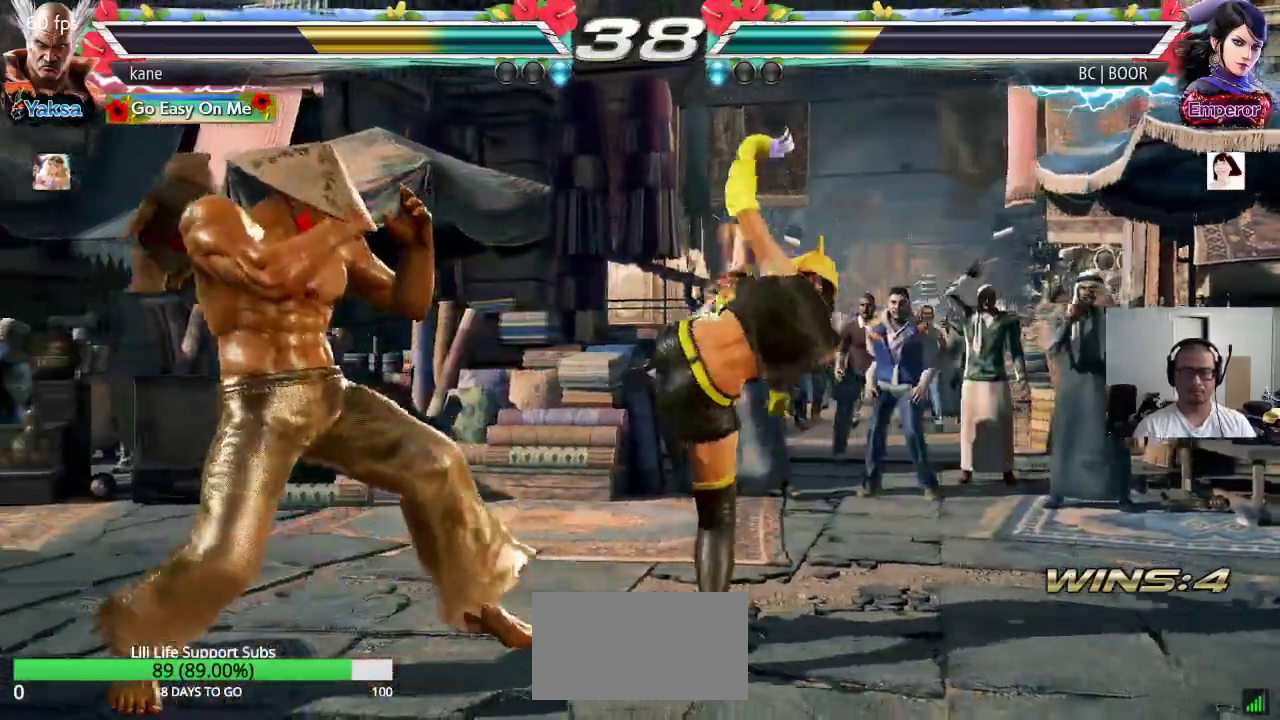
{"buttons": [], "left_stick": "left", "events": []}
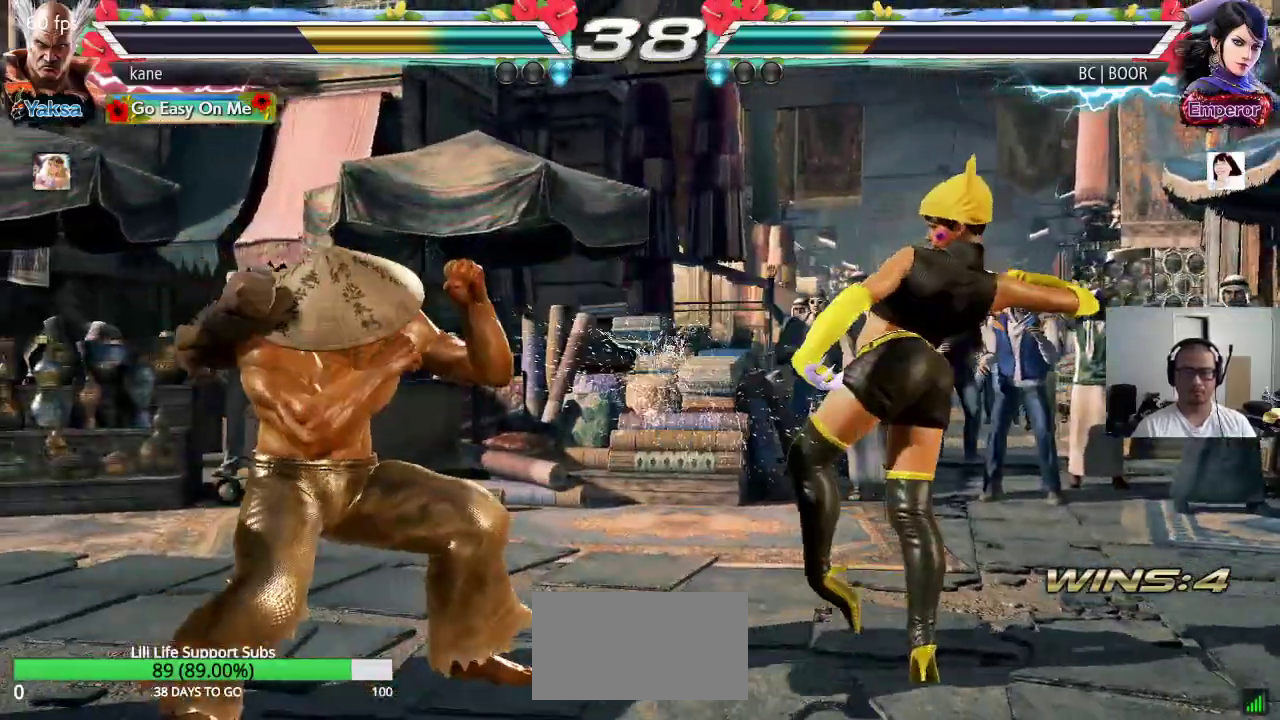
{"buttons": [], "left_stick": "left", "events": [[167, "left_stick", "center"], [217, "left_stick", "left"], [300, "left_stick", "center"], [367, "left_stick", "left"]]}
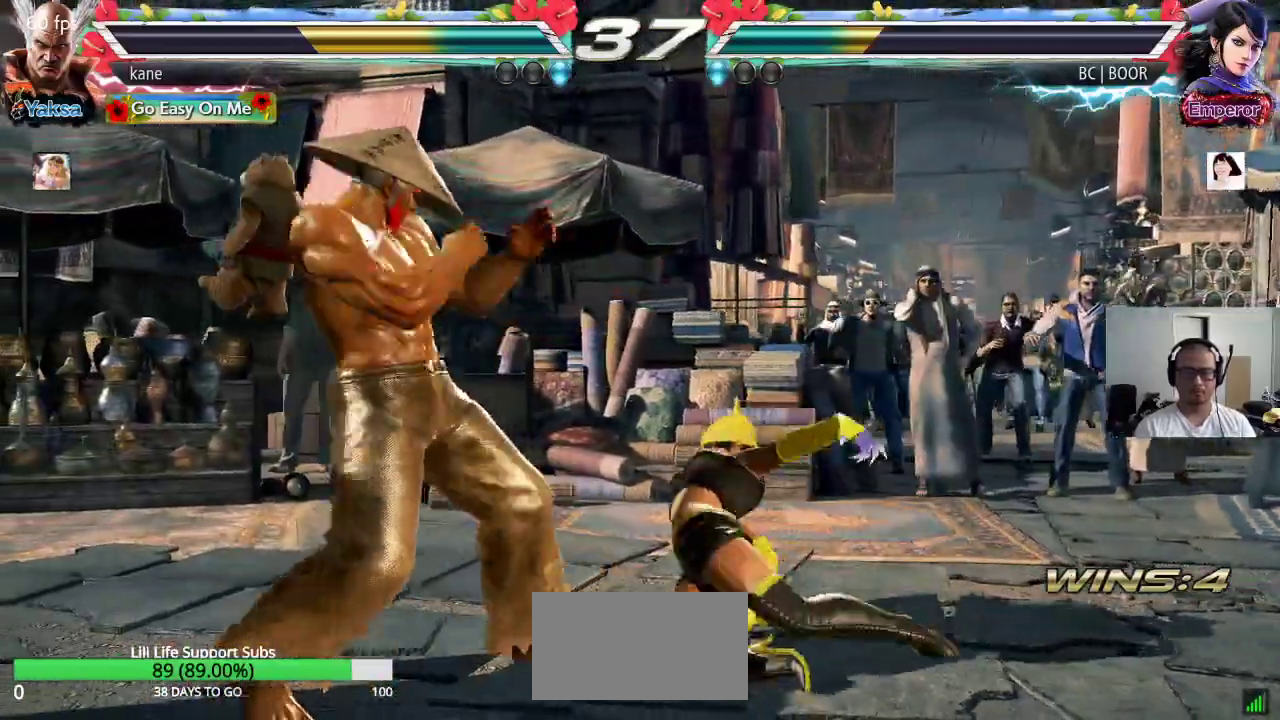
{"buttons": [], "left_stick": "center", "events": [[367, "left_stick", "center"]]}
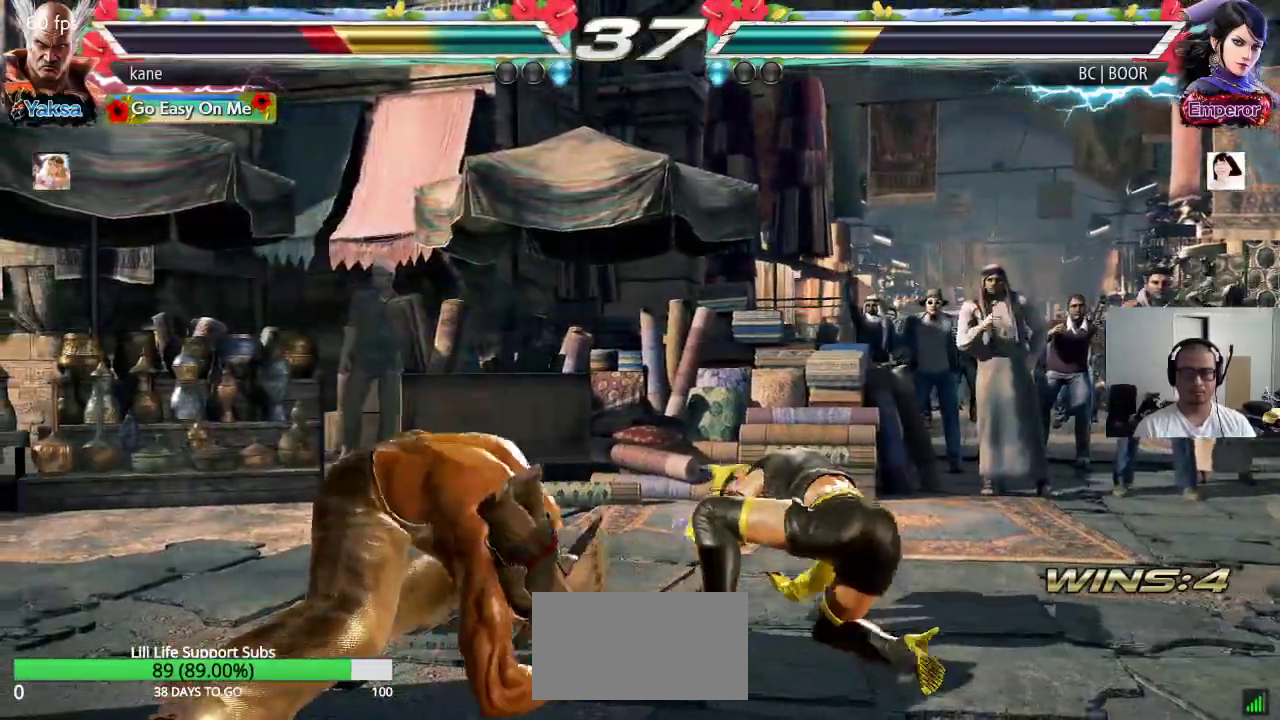
{"buttons": [], "left_stick": "left", "events": [[100, "left_stick", "left"], [167, "left_stick", "center"], [217, "left_stick", "left"]]}
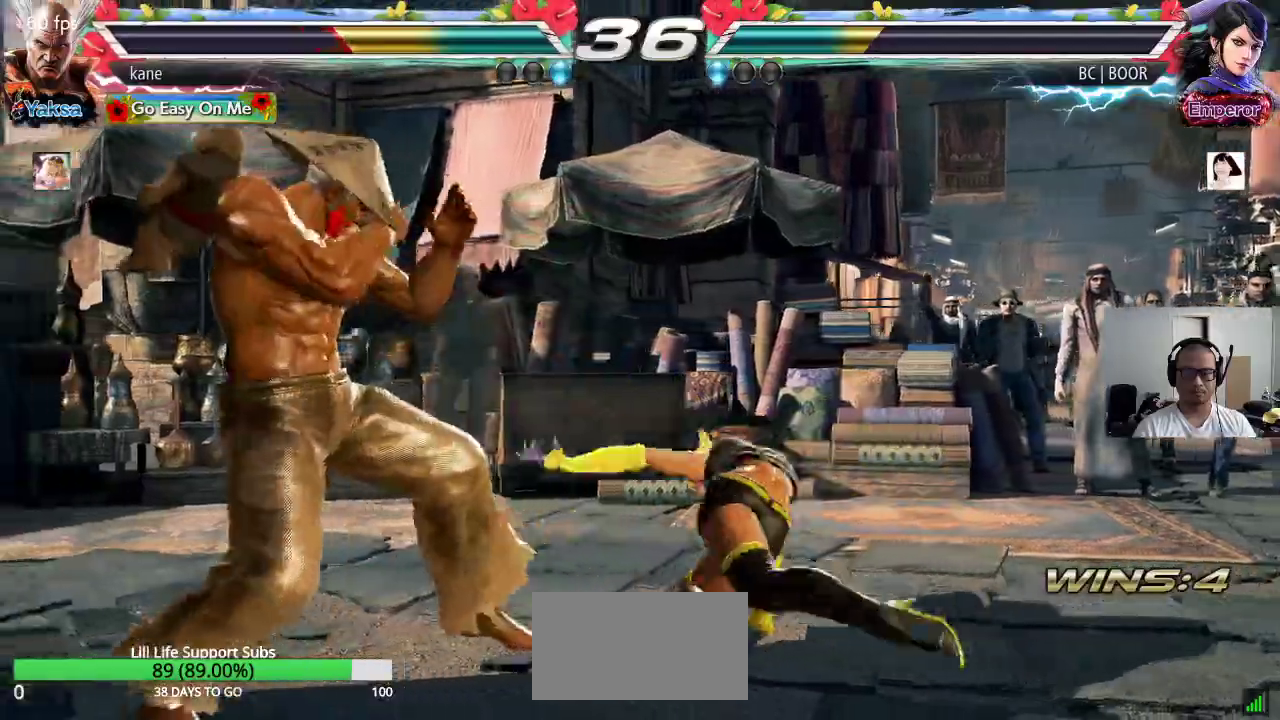
{"buttons": [], "left_stick": "center", "events": [[367, "left_stick", "center"]]}
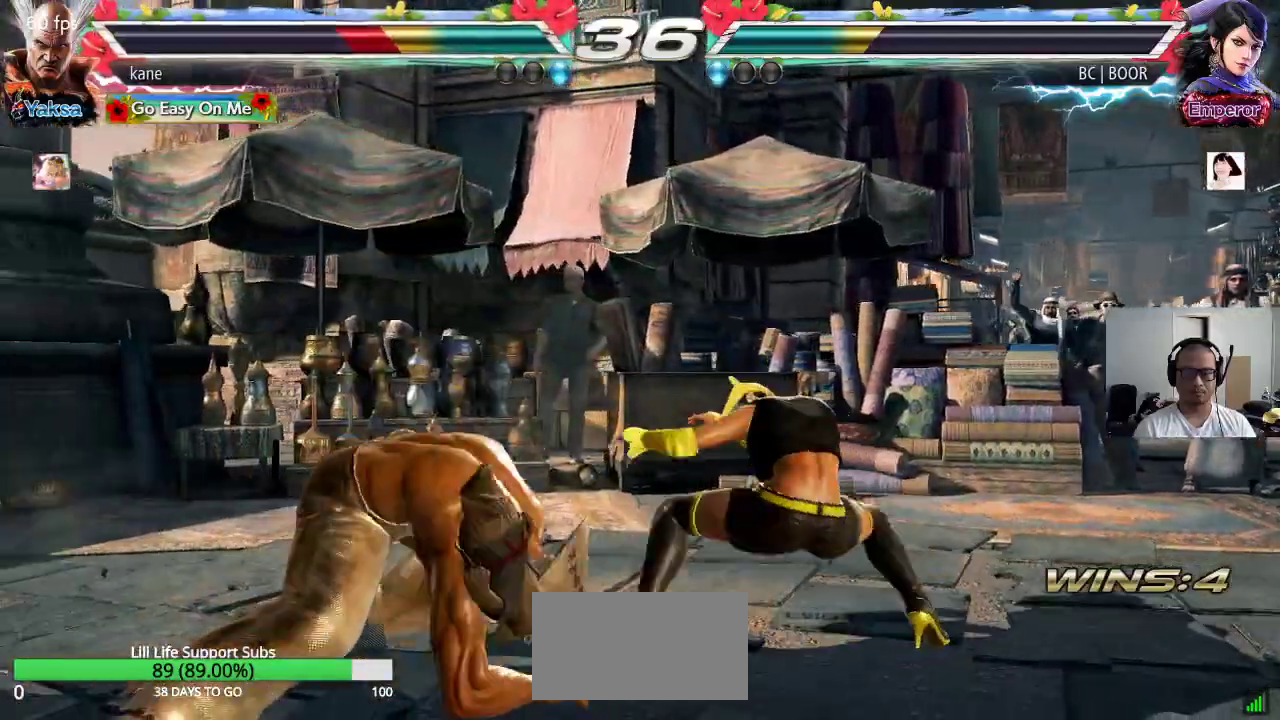
{"buttons": [], "left_stick": "up-right", "events": [[33, "left_stick", "up"], [117, "left_stick", "center"], [300, "left_stick", "up-right"]]}
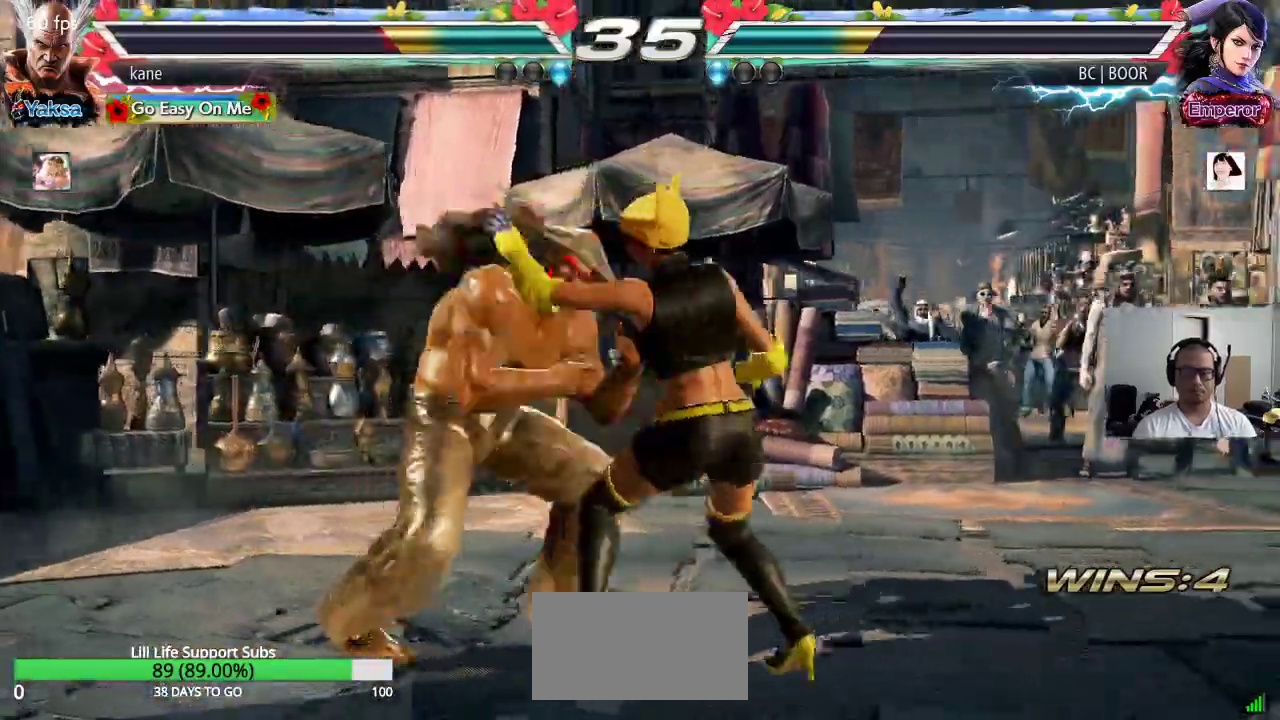
{"buttons": ["SQUARE"], "left_stick": "center", "events": [[317, "left_stick", "center"], [417, "SQUARE", "down"]]}
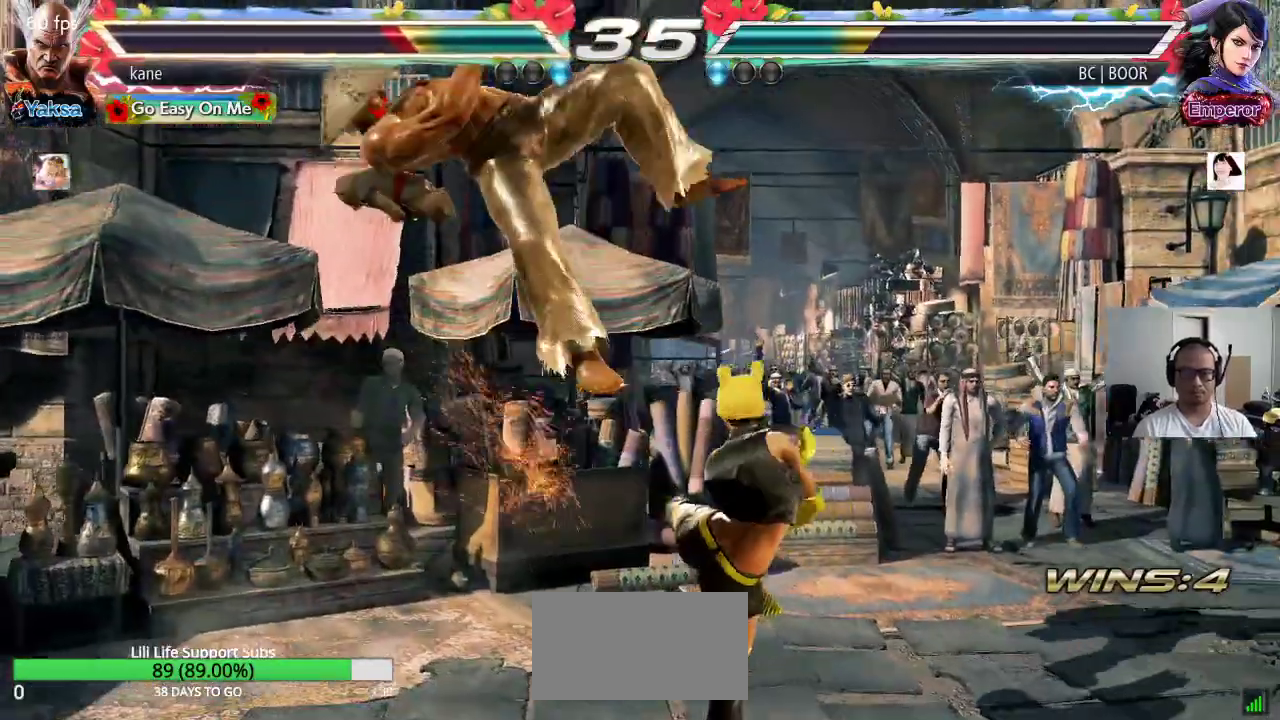
{"buttons": ["SQUARE"], "left_stick": "center", "events": [[67, "SQUARE", "up"], [300, "SQUARE", "down"], [367, "TRIANGLE", "down"], [400, "SQUARE", "up"], [450, "SQUARE", "down"], [467, "TRIANGLE", "up"]]}
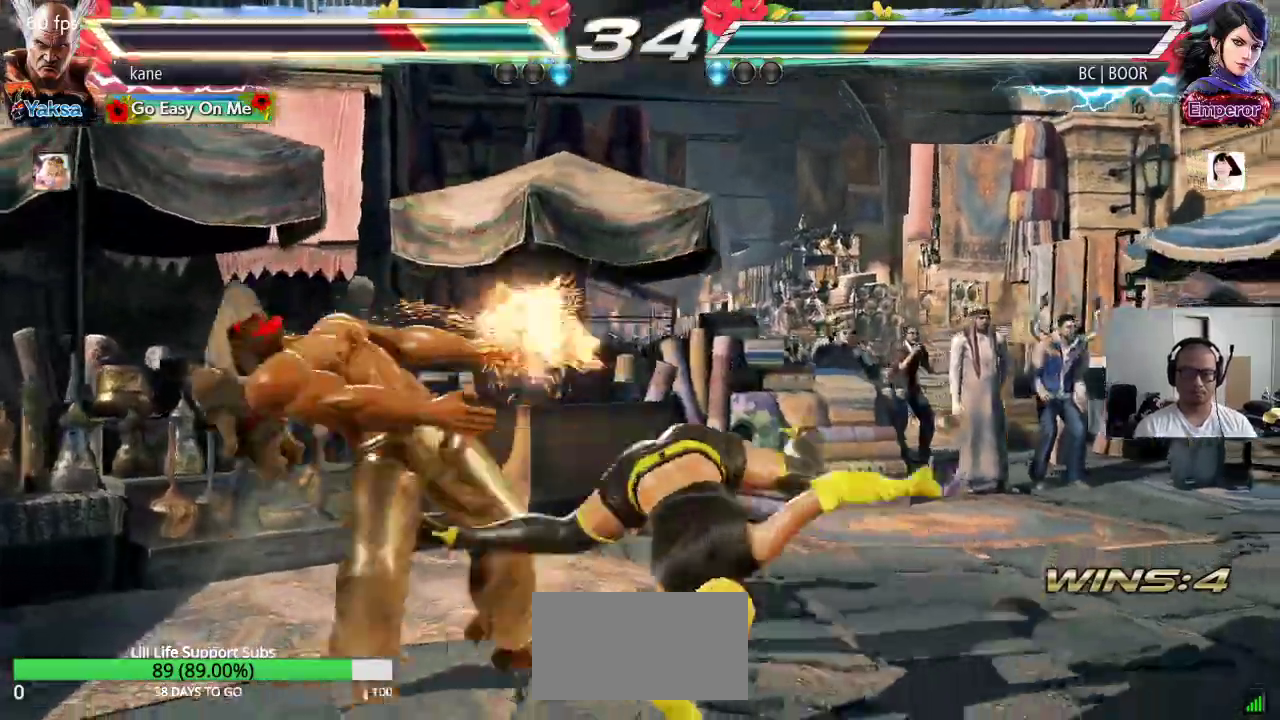
{"buttons": [], "left_stick": "center", "events": [[33, "TRIANGLE", "down"], [83, "SQUARE", "up"], [150, "TRIANGLE", "up"]]}
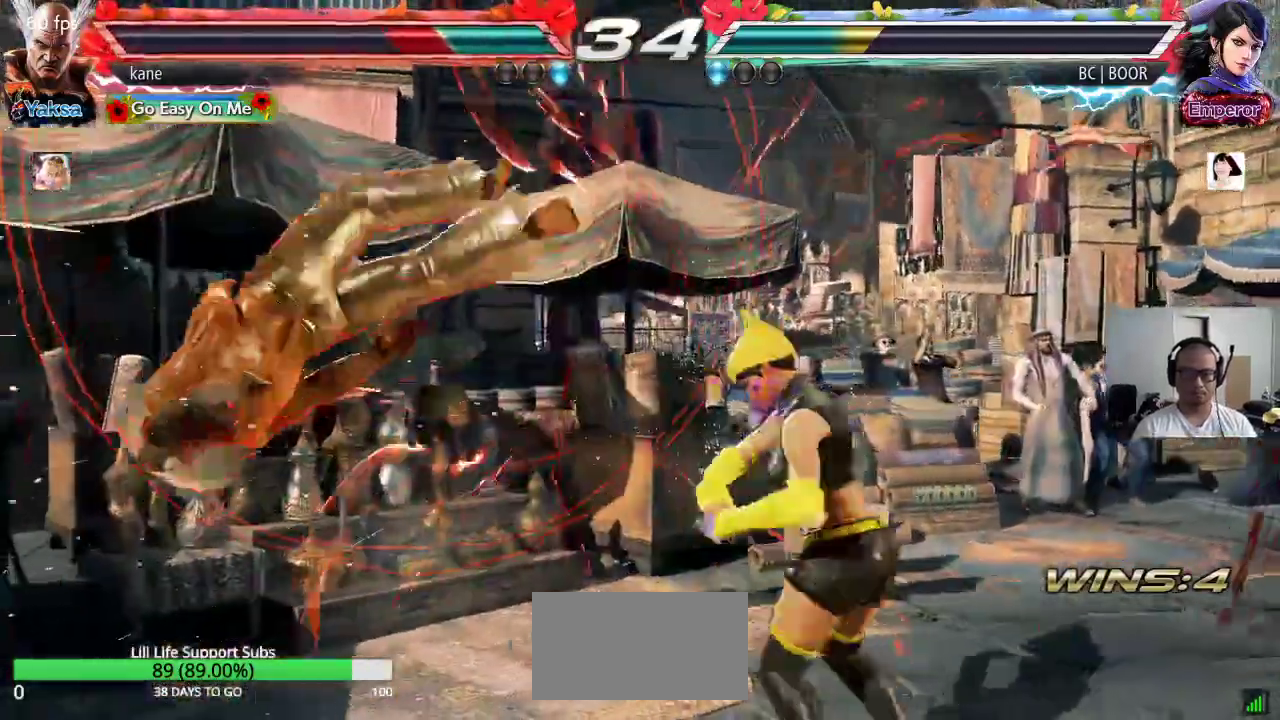
{"buttons": ["TRIANGLE"], "left_stick": "center", "events": [[217, "SQUARE", "down"], [267, "SQUARE", "up"], [283, "TRIANGLE", "down"], [350, "TRIANGLE", "up"], [367, "SQUARE", "down"], [433, "TRIANGLE", "down"], [450, "SQUARE", "up"]]}
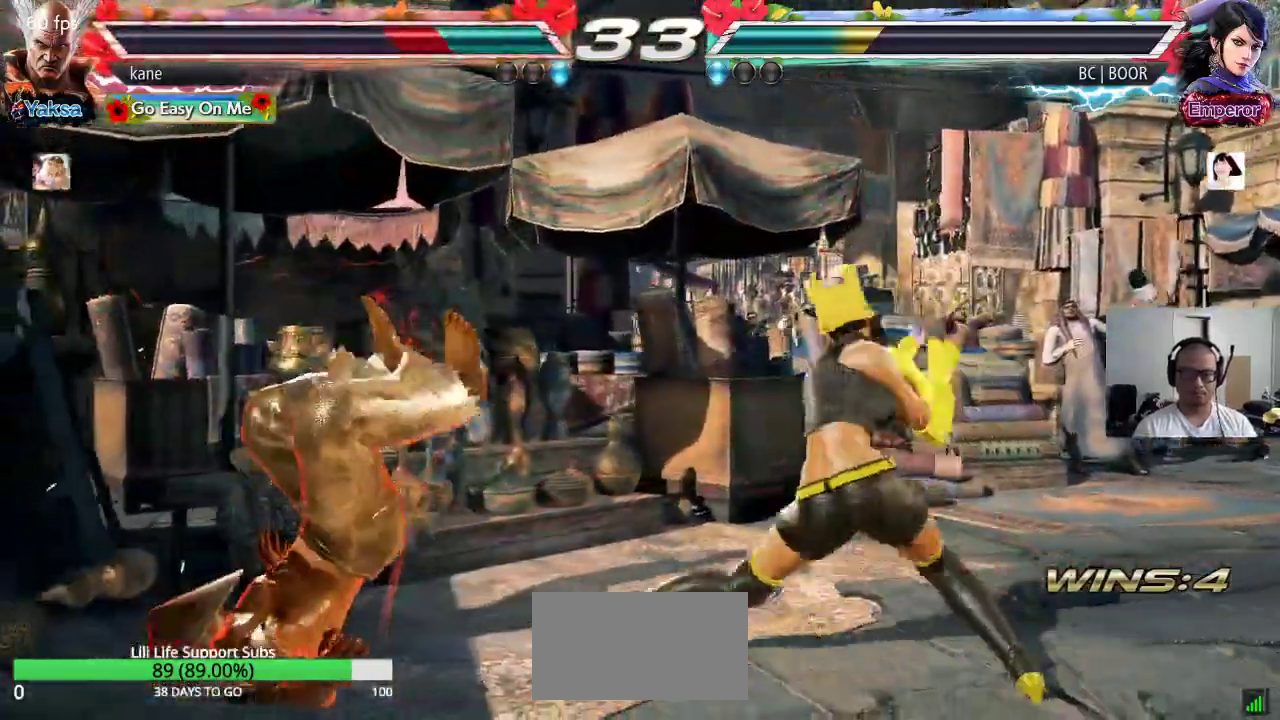
{"buttons": ["CROSS", "CIRCLE"], "left_stick": "center", "events": [[17, "TRIANGLE", "up"], [33, "SQUARE", "down"], [100, "TRIANGLE", "down"], [133, "SQUARE", "up"], [183, "TRIANGLE", "up"], [200, "SQUARE", "down"], [250, "TRIANGLE", "down"], [317, "SQUARE", "up"], [367, "TRIANGLE", "up"], [433, "CROSS", "down"], [500, "CIRCLE", "down"]]}
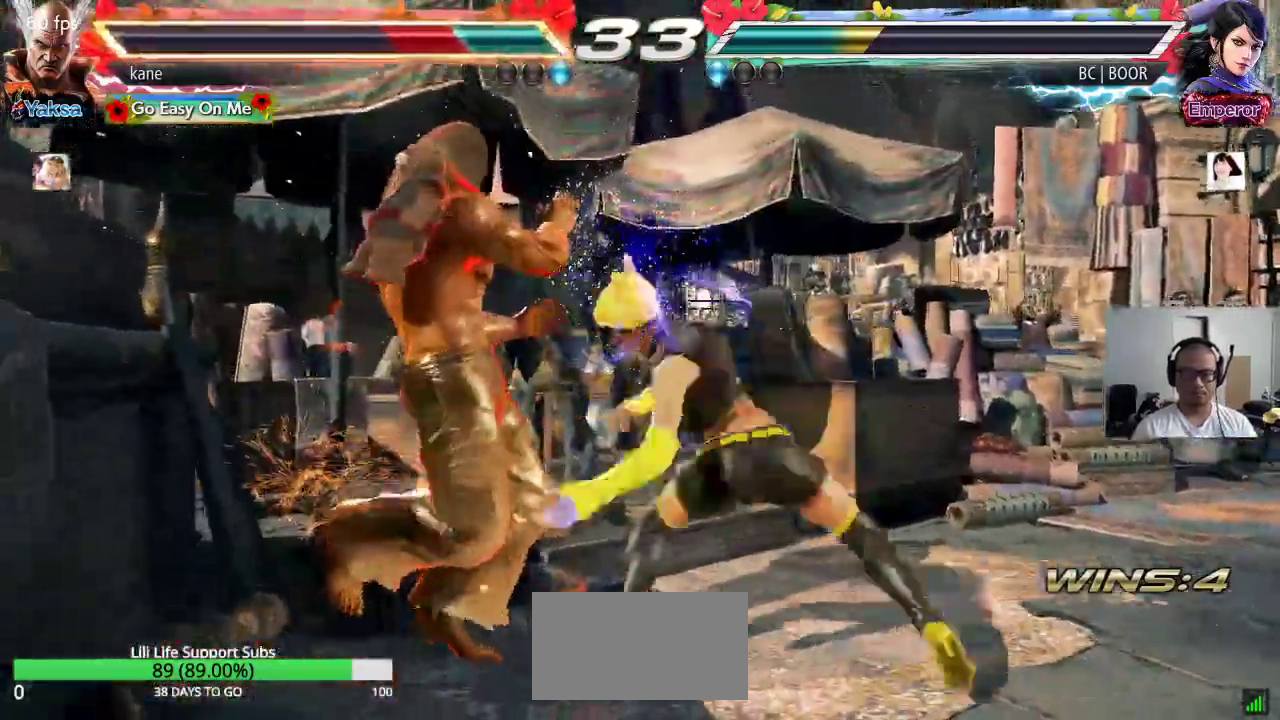
{"buttons": ["CROSS"], "left_stick": "center", "events": [[17, "CROSS", "up"], [83, "CIRCLE", "up"], [100, "CROSS", "down"], [167, "CIRCLE", "down"], [183, "CROSS", "up"], [250, "CIRCLE", "up"], [267, "CROSS", "down"], [333, "CIRCLE", "down"], [350, "CROSS", "up"], [417, "CIRCLE", "up"], [433, "CROSS", "down"]]}
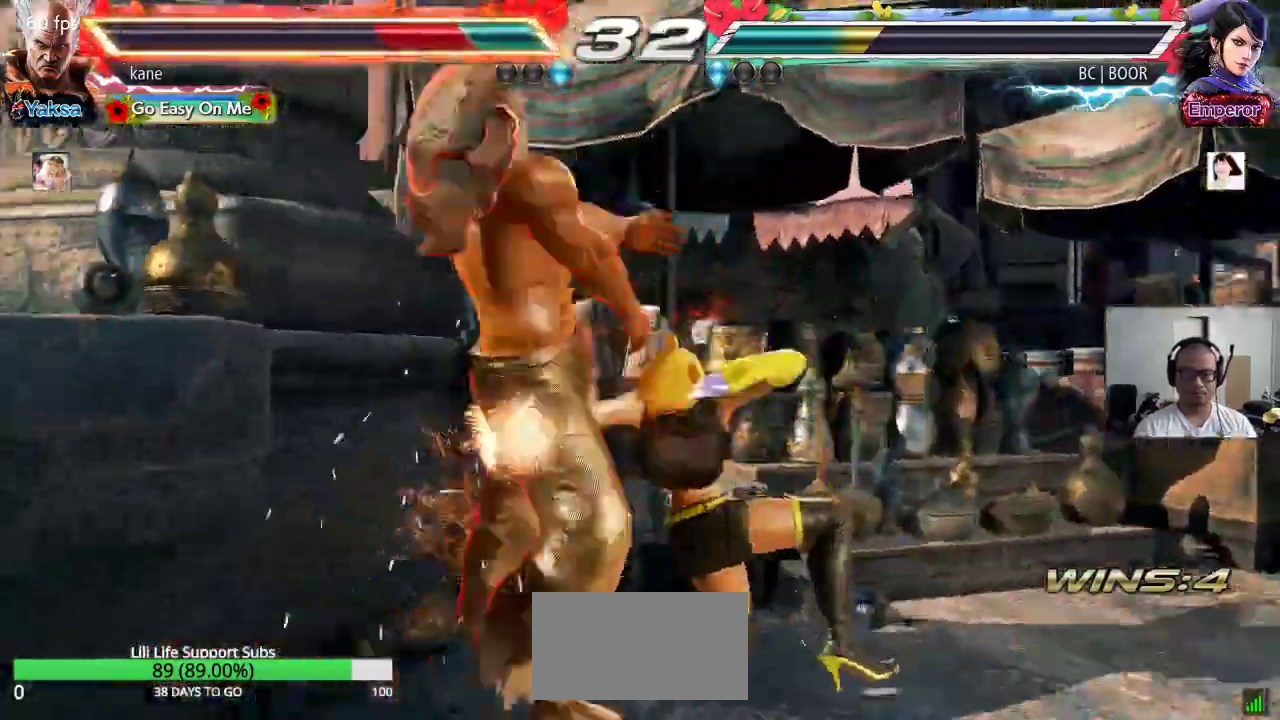
{"buttons": [], "left_stick": "center", "events": [[17, "CIRCLE", "down"], [17, "CROSS", "up"], [100, "CIRCLE", "up"], [100, "CROSS", "down"], [183, "CIRCLE", "down"], [183, "CROSS", "up"], [267, "CIRCLE", "up"], [267, "CROSS", "down"], [350, "CIRCLE", "down"], [350, "CROSS", "up"], [433, "CIRCLE", "up"]]}
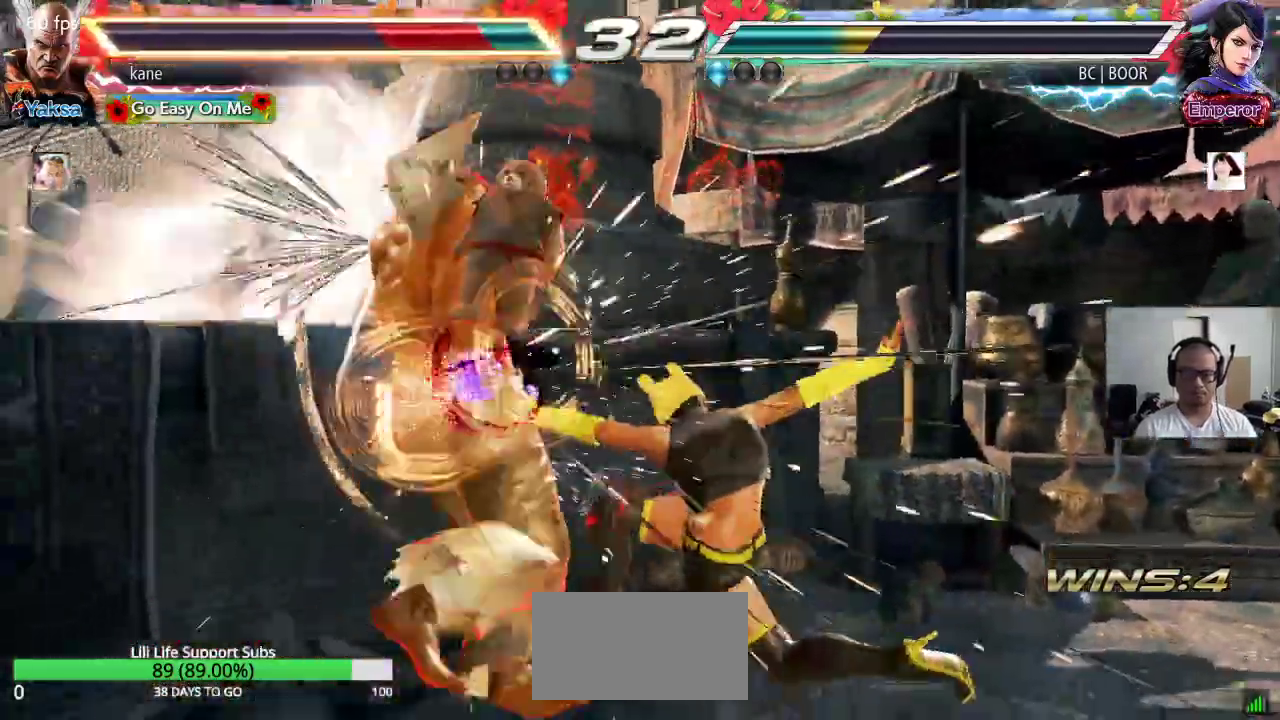
{"buttons": [], "left_stick": "center", "events": []}
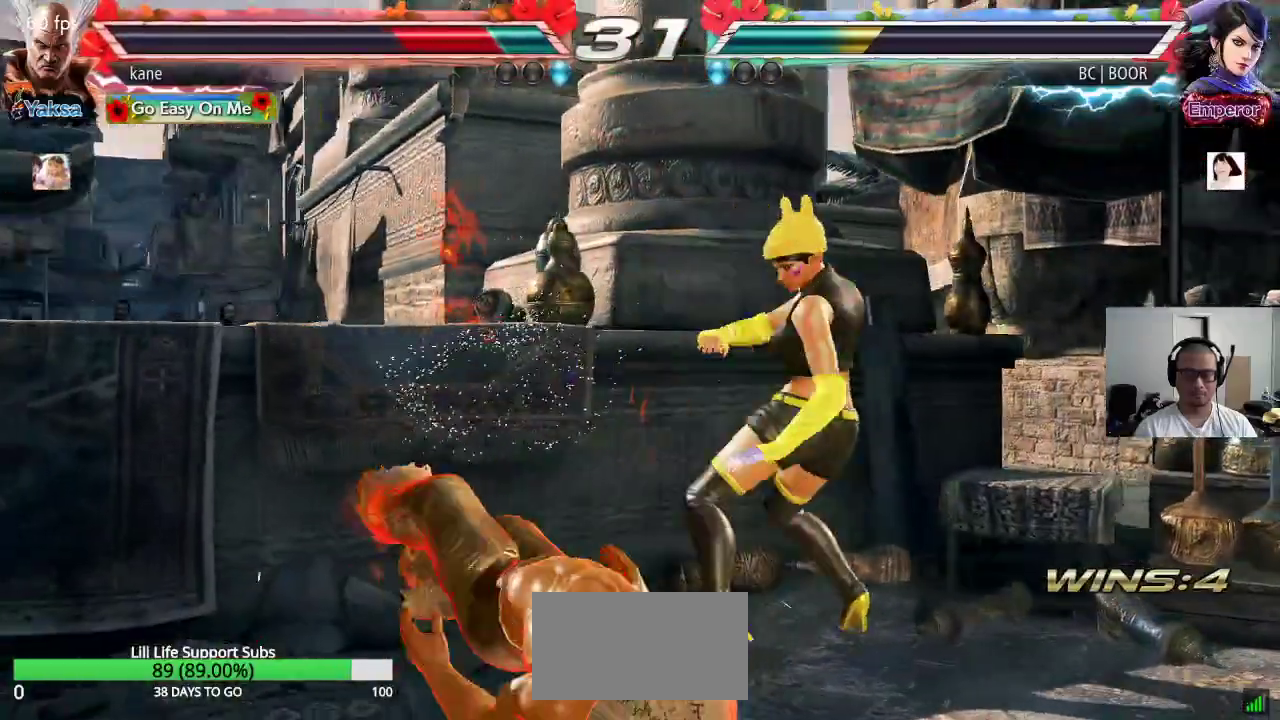
{"buttons": [], "left_stick": "center", "events": []}
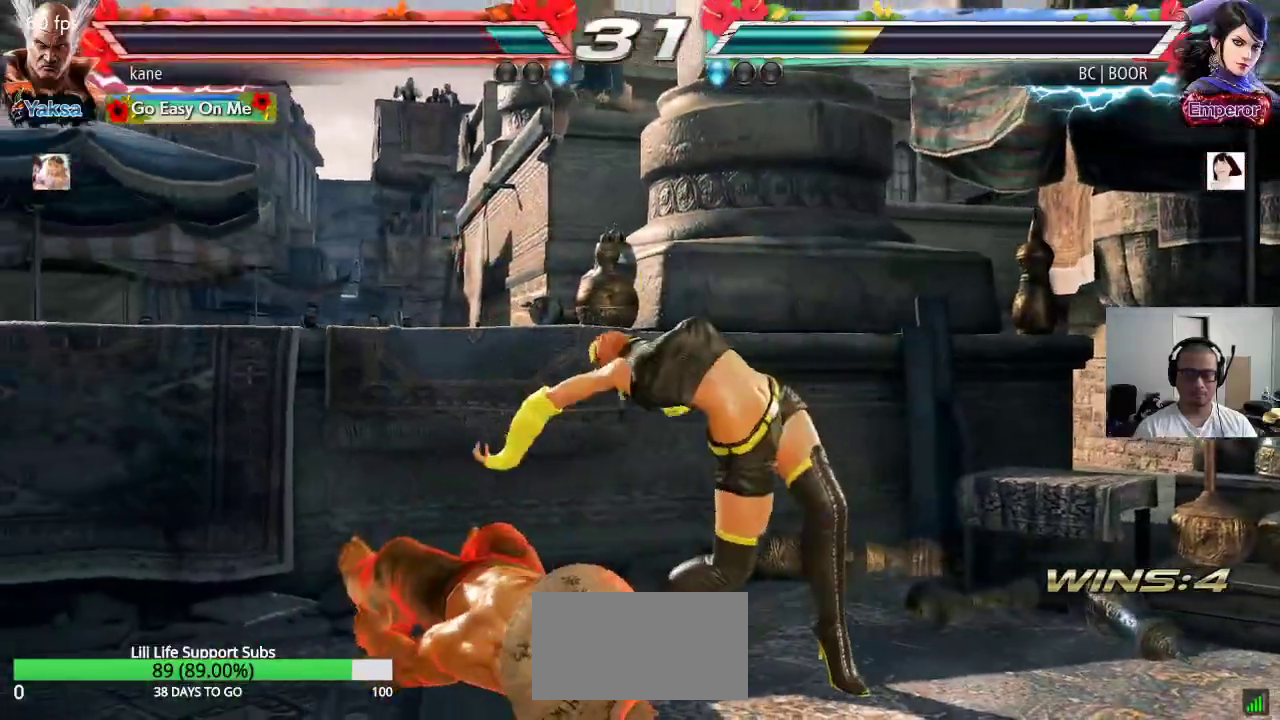
{"buttons": [], "left_stick": "center", "events": [[50, "CIRCLE", "down"], [117, "CIRCLE", "up"], [200, "CIRCLE", "down"], [283, "CIRCLE", "up"]]}
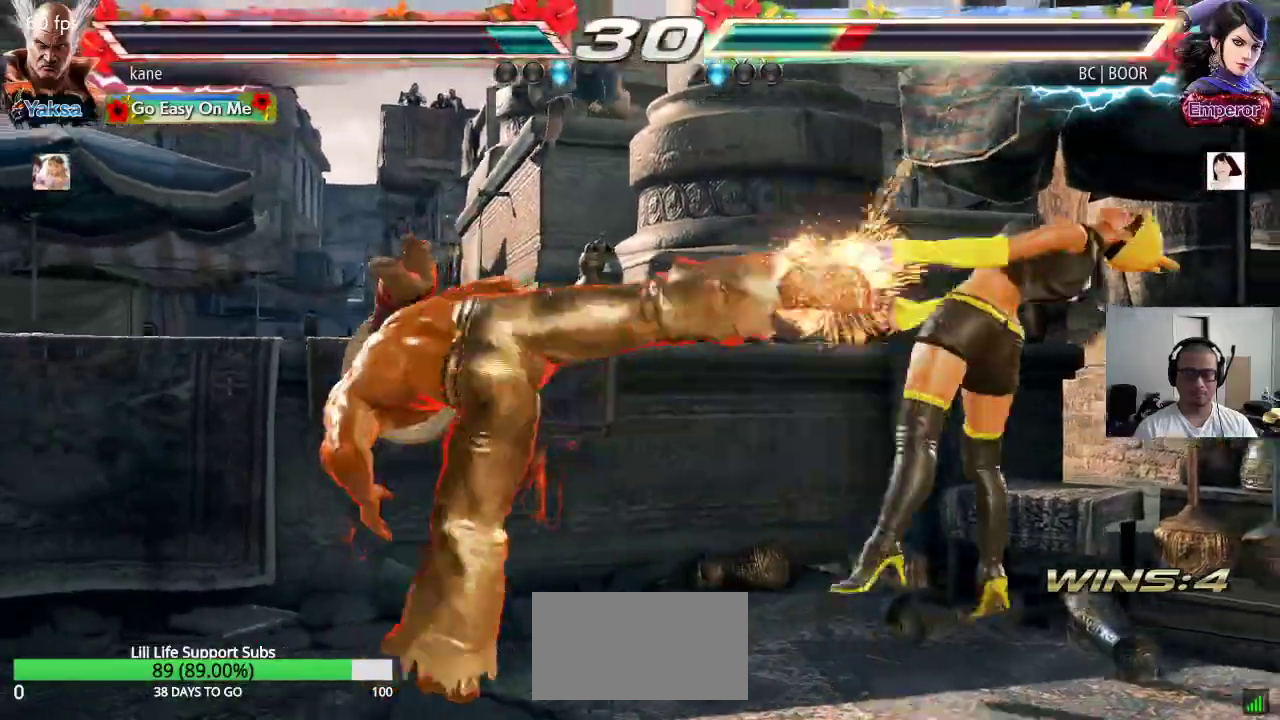
{"buttons": [], "left_stick": "center", "events": [[400, "left_stick", "right"], [450, "left_stick", "center"]]}
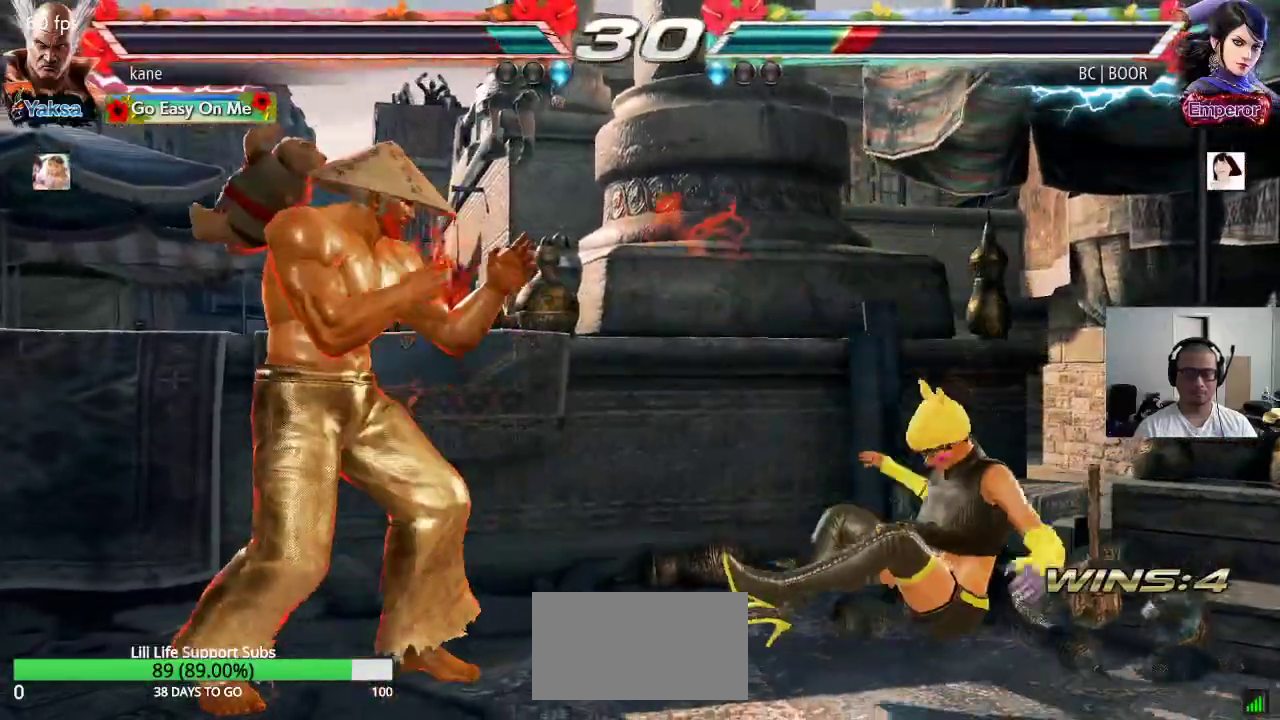
{"buttons": [], "left_stick": "center", "events": [[50, "left_stick", "right"], [117, "left_stick", "center"], [183, "left_stick", "down"], [283, "left_stick", "center"]]}
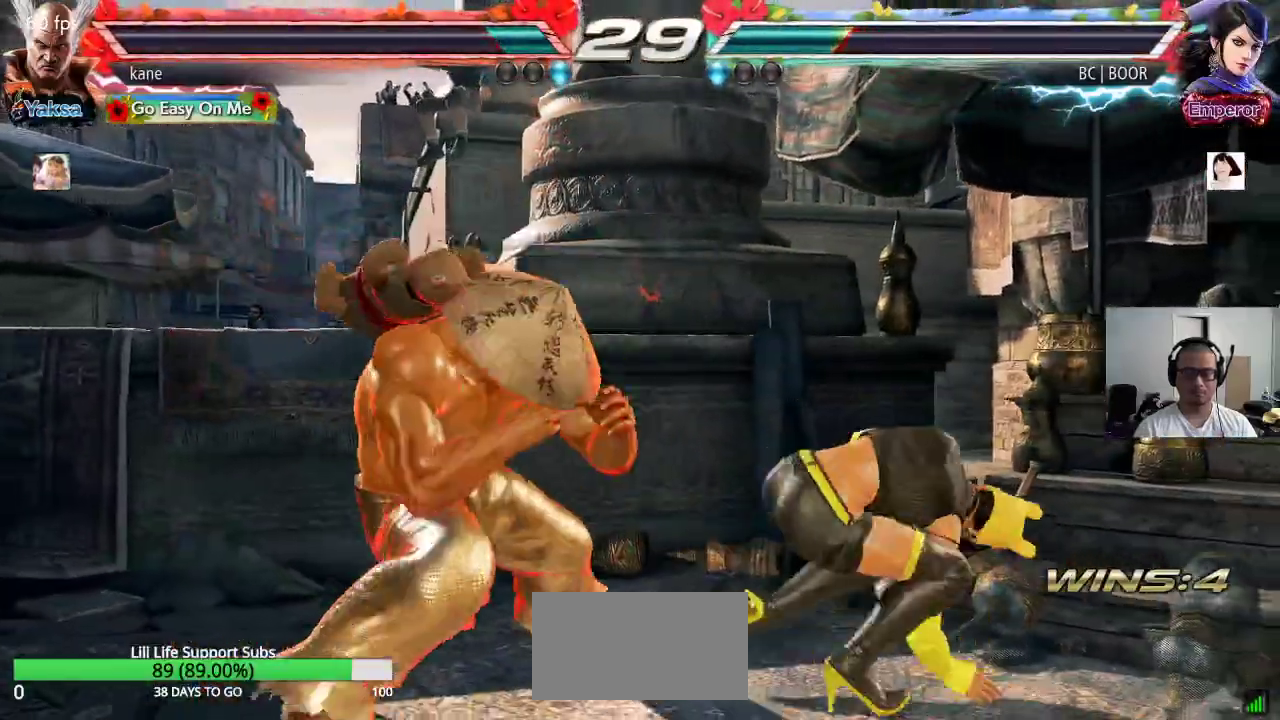
{"buttons": [], "left_stick": "center", "events": [[17, "left_stick", "right"], [83, "CIRCLE", "down"], [133, "CROSS", "down"], [167, "CIRCLE", "up"], [267, "CROSS", "up"], [450, "left_stick", "center"]]}
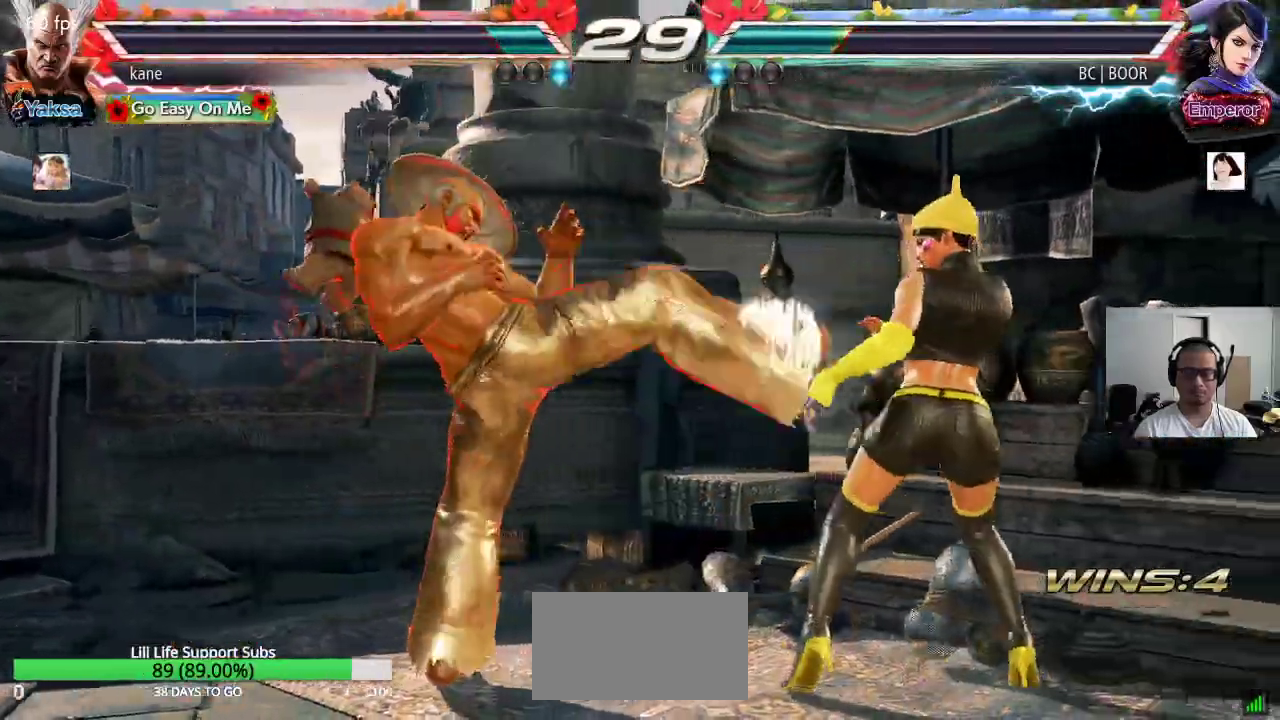
{"buttons": [], "left_stick": "center", "events": [[217, "left_stick", "right"], [300, "left_stick", "center"], [367, "left_stick", "right"], [467, "left_stick", "center"]]}